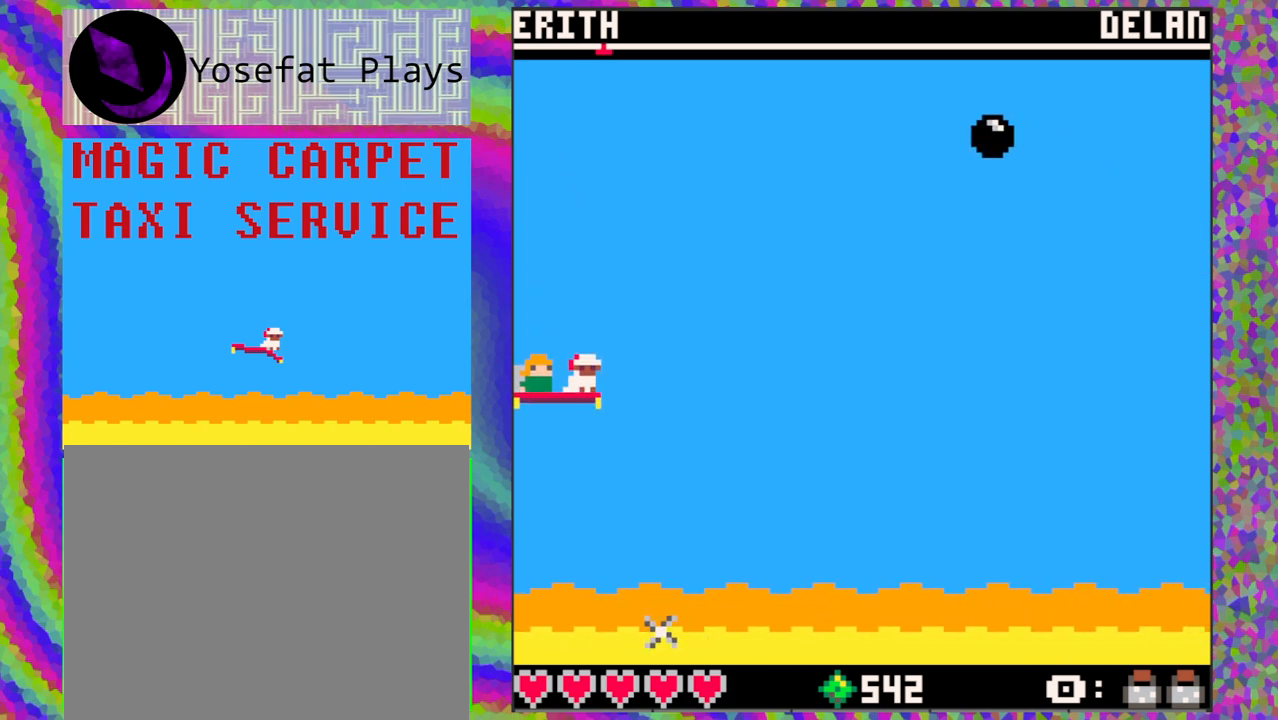
Gameplay with a controller (Nintendo layout); each line is a JSON object with the inputs held at the frame after it. "events" lists button and stick changes between this image and that frame as [ms after this image, input, new state], when the widget could be followed in between. Not read: L1 L2 L3 R1 R2 R3 right_stick.
{"buttons": [], "left_stick": "center", "events": []}
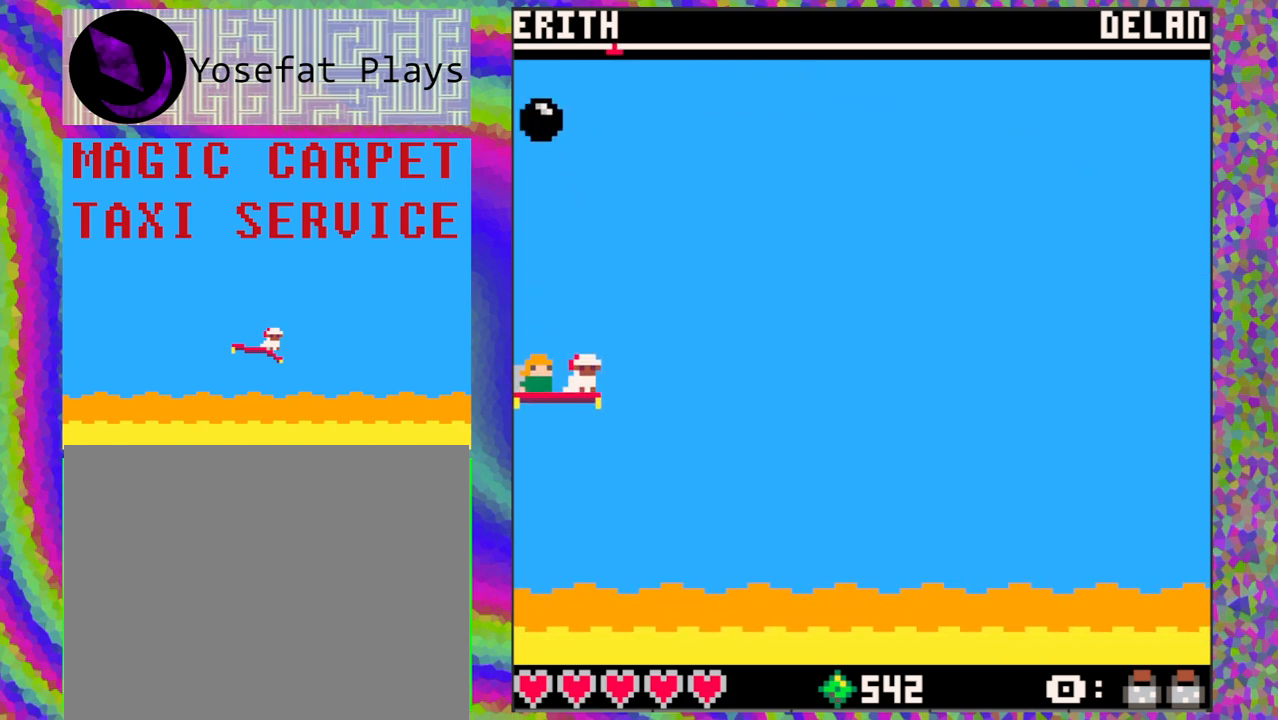
{"buttons": [], "left_stick": "center", "events": []}
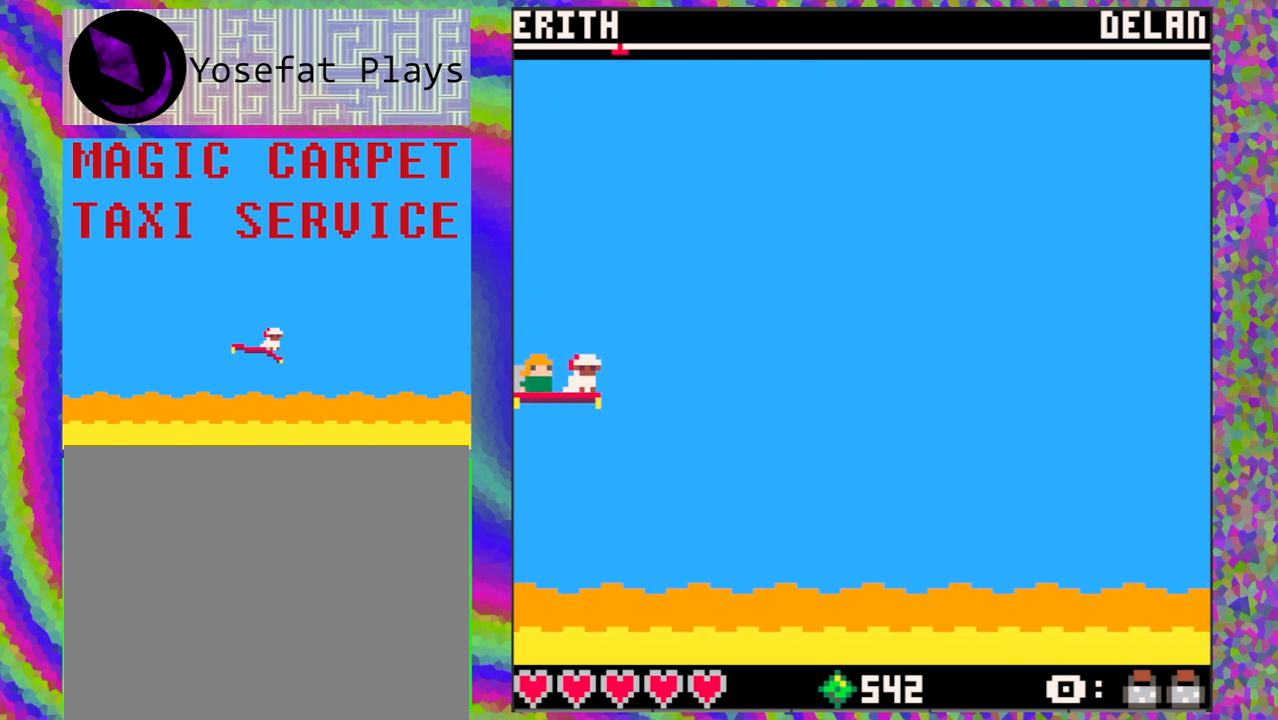
{"buttons": [], "left_stick": "center", "events": []}
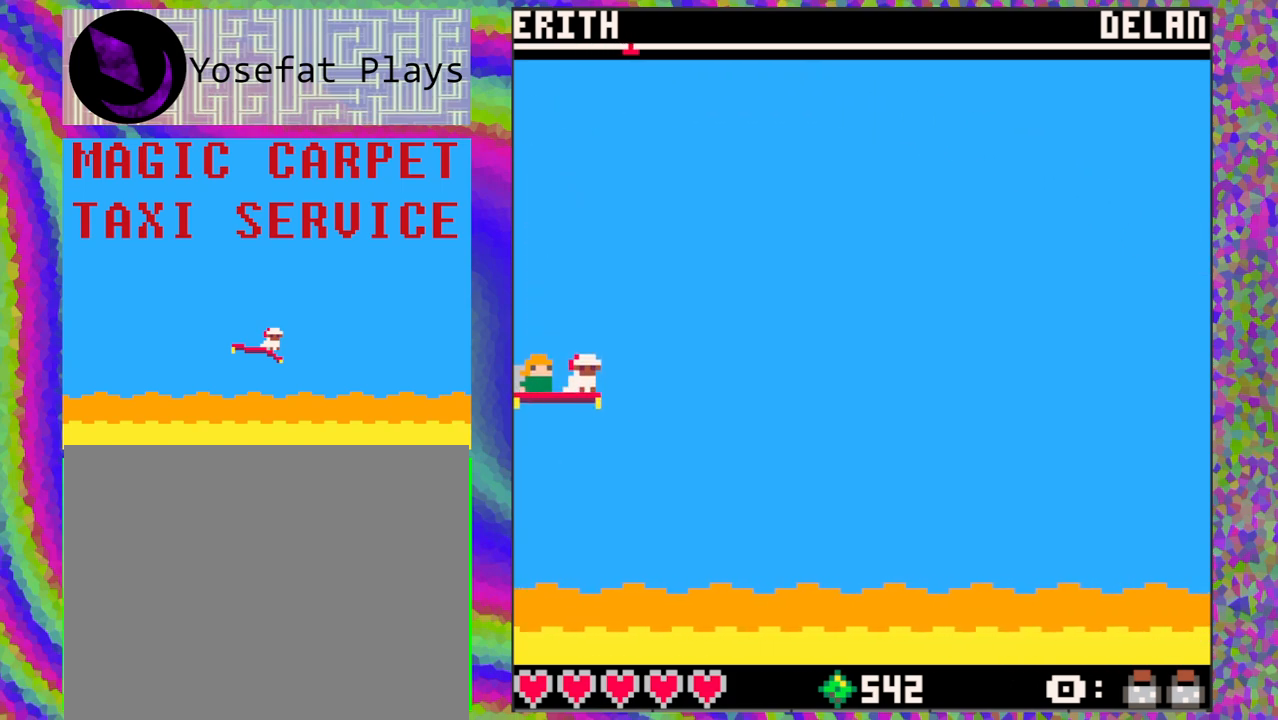
{"buttons": [], "left_stick": "center", "events": []}
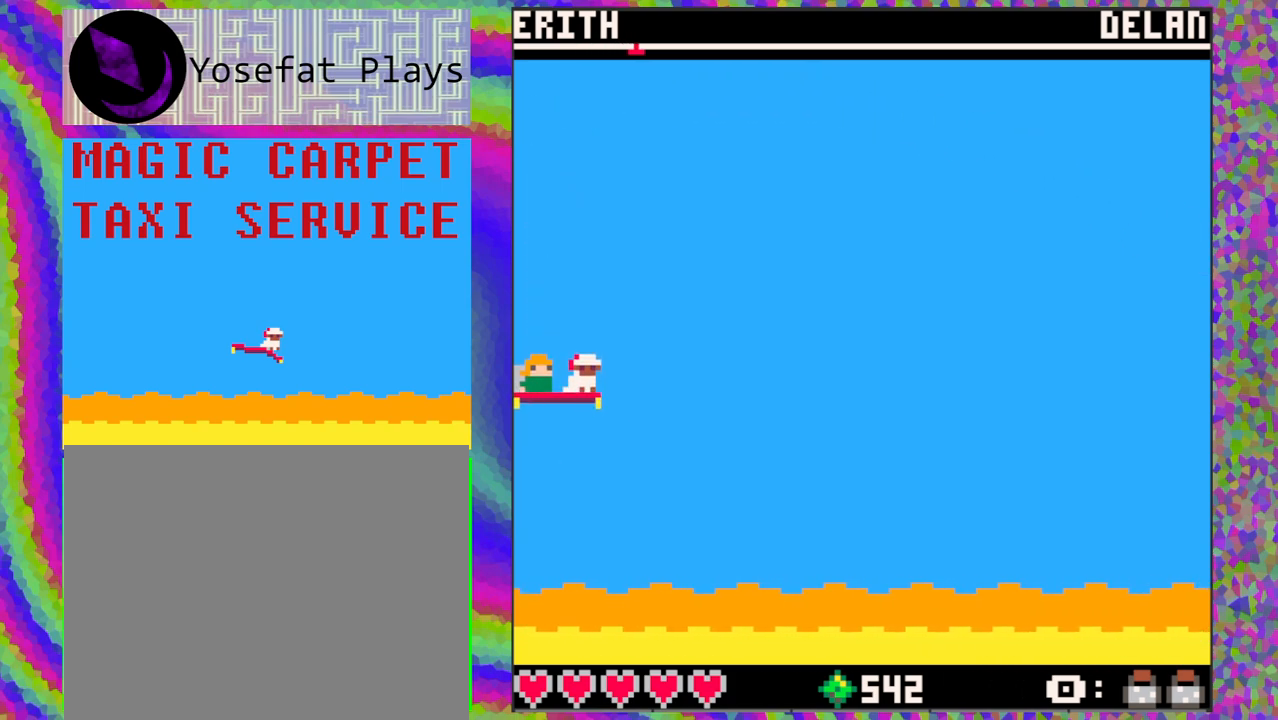
{"buttons": [], "left_stick": "center", "events": []}
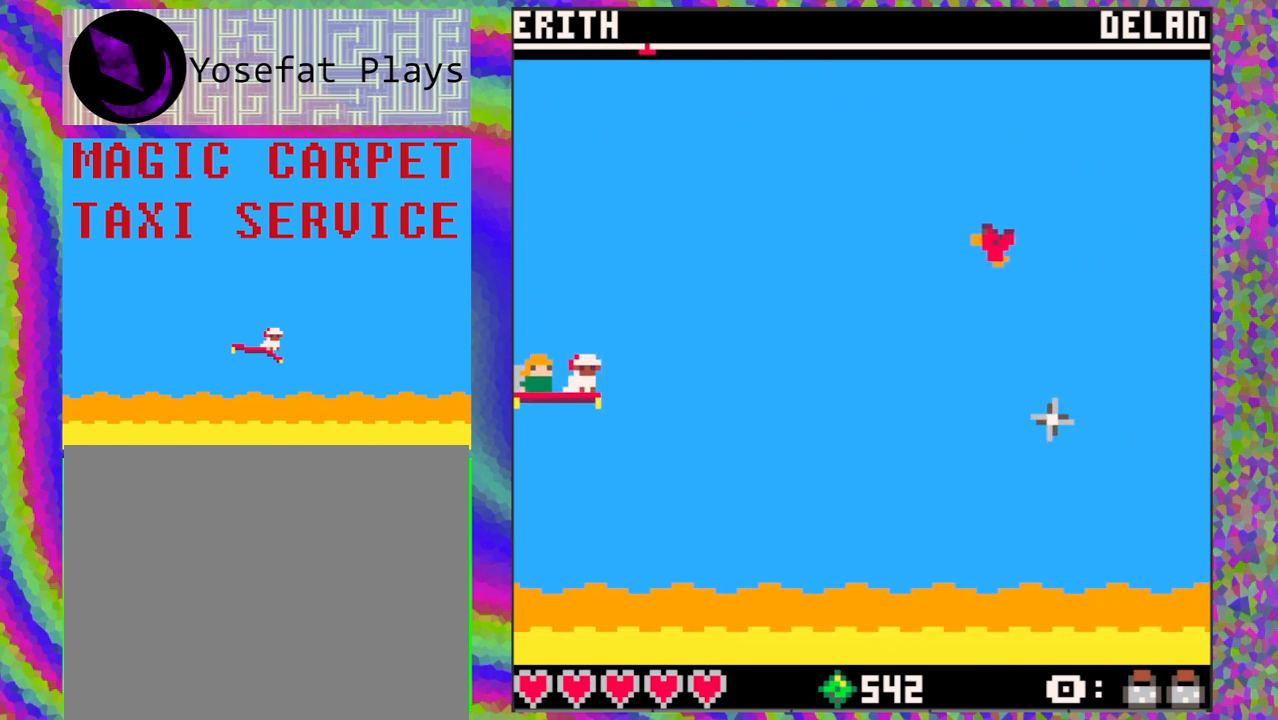
{"buttons": ["B"], "left_stick": "center", "events": [[400, "DPAD_UP", "down"], [433, "B", "down"], [450, "DPAD_UP", "up"]]}
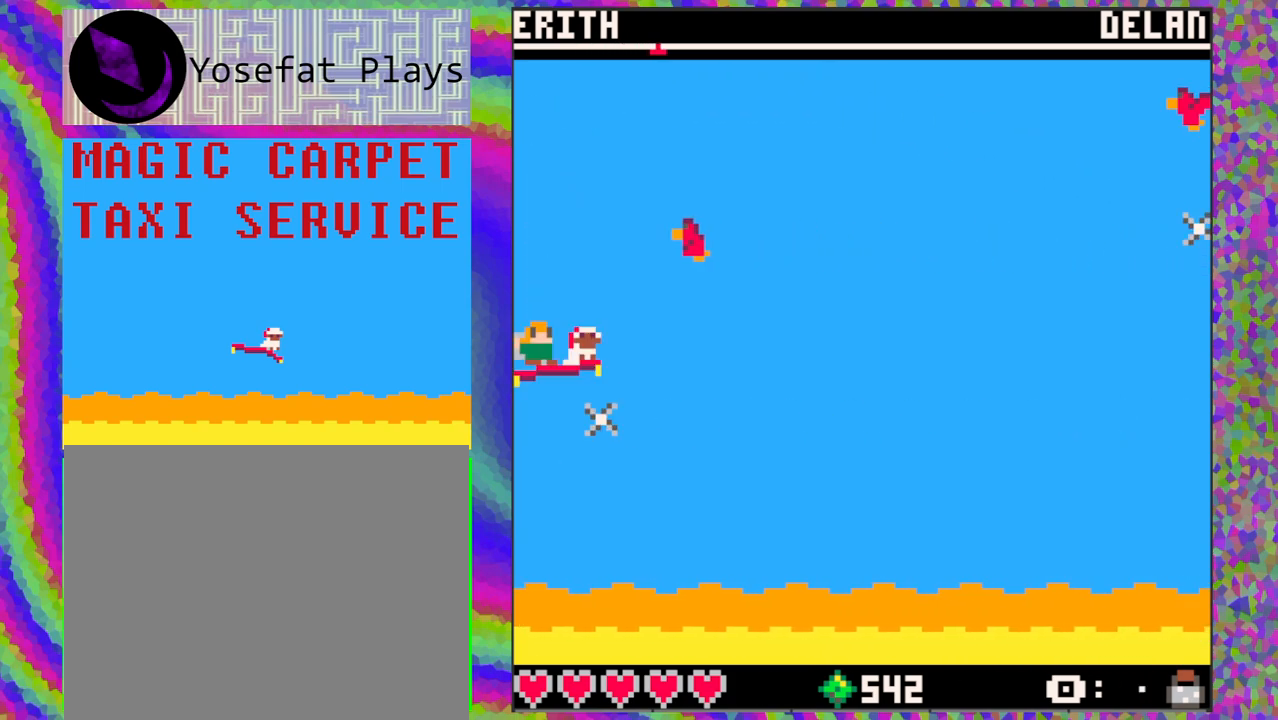
{"buttons": [], "left_stick": "center", "events": [[50, "B", "up"]]}
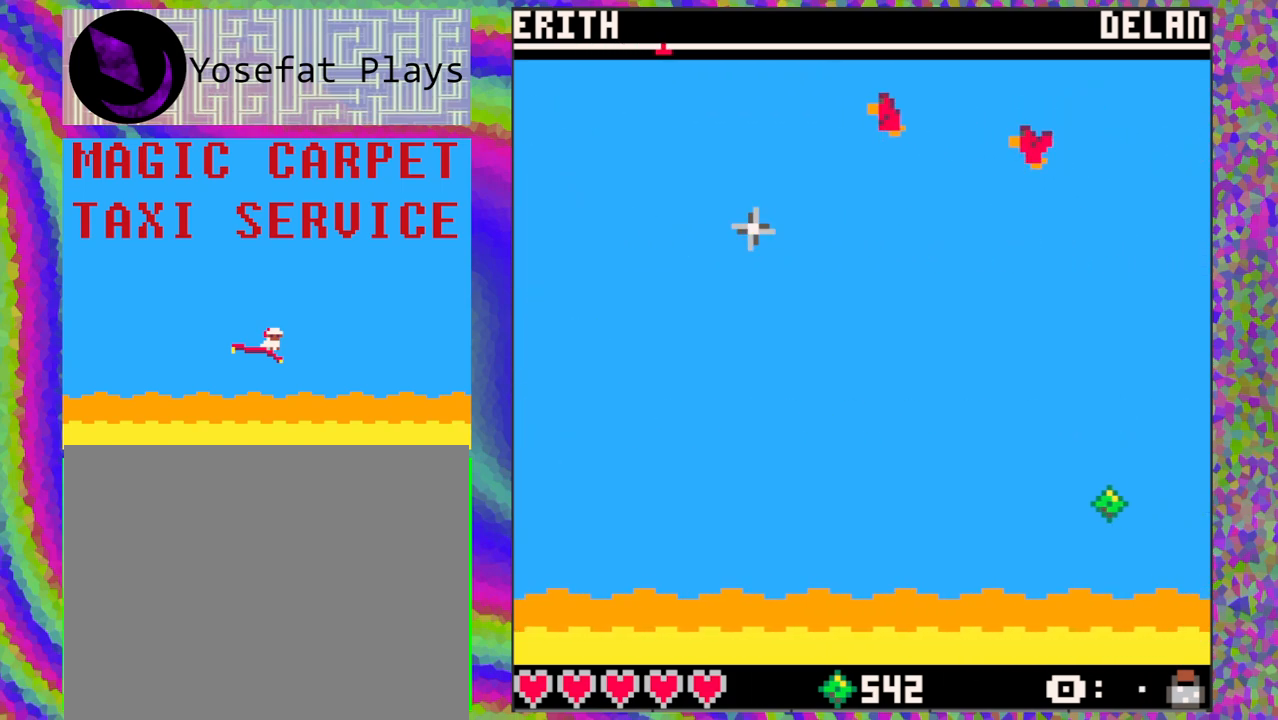
{"buttons": [], "left_stick": "center", "events": [[217, "DPAD_DOWN", "down"], [433, "DPAD_DOWN", "up"]]}
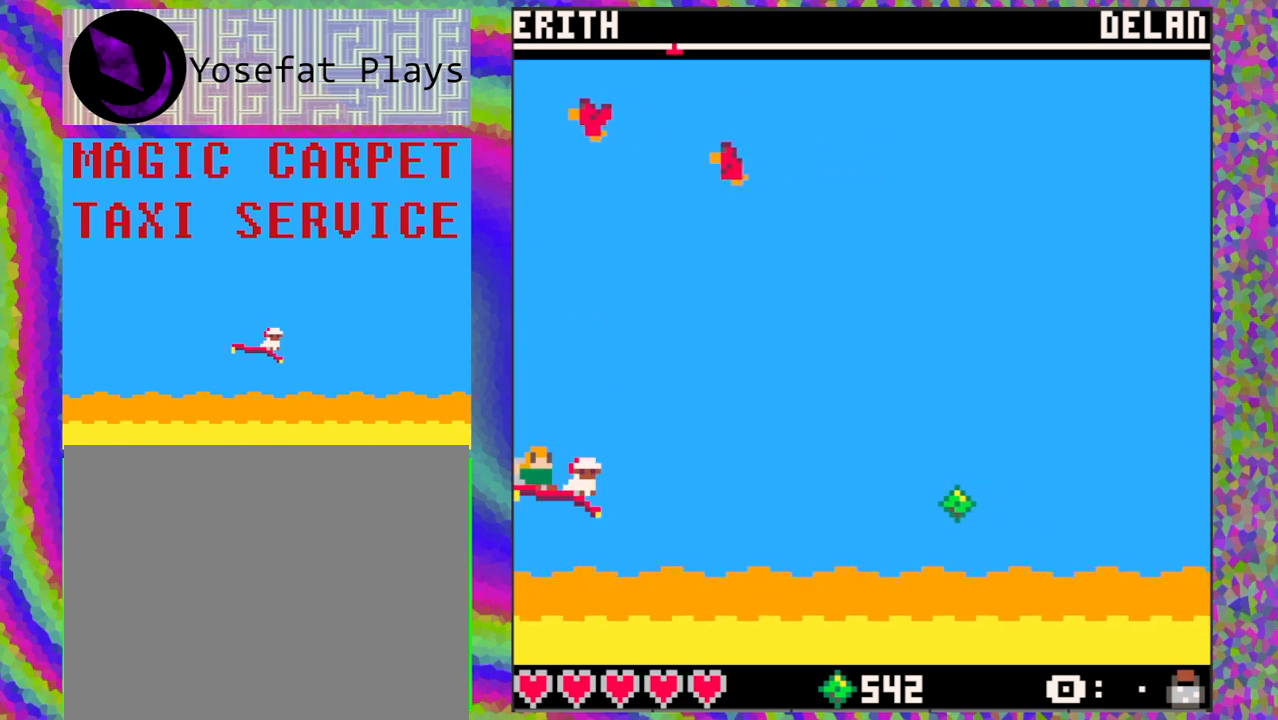
{"buttons": [], "left_stick": "center", "events": [[100, "DPAD_RIGHT", "down"], [417, "DPAD_RIGHT", "up"]]}
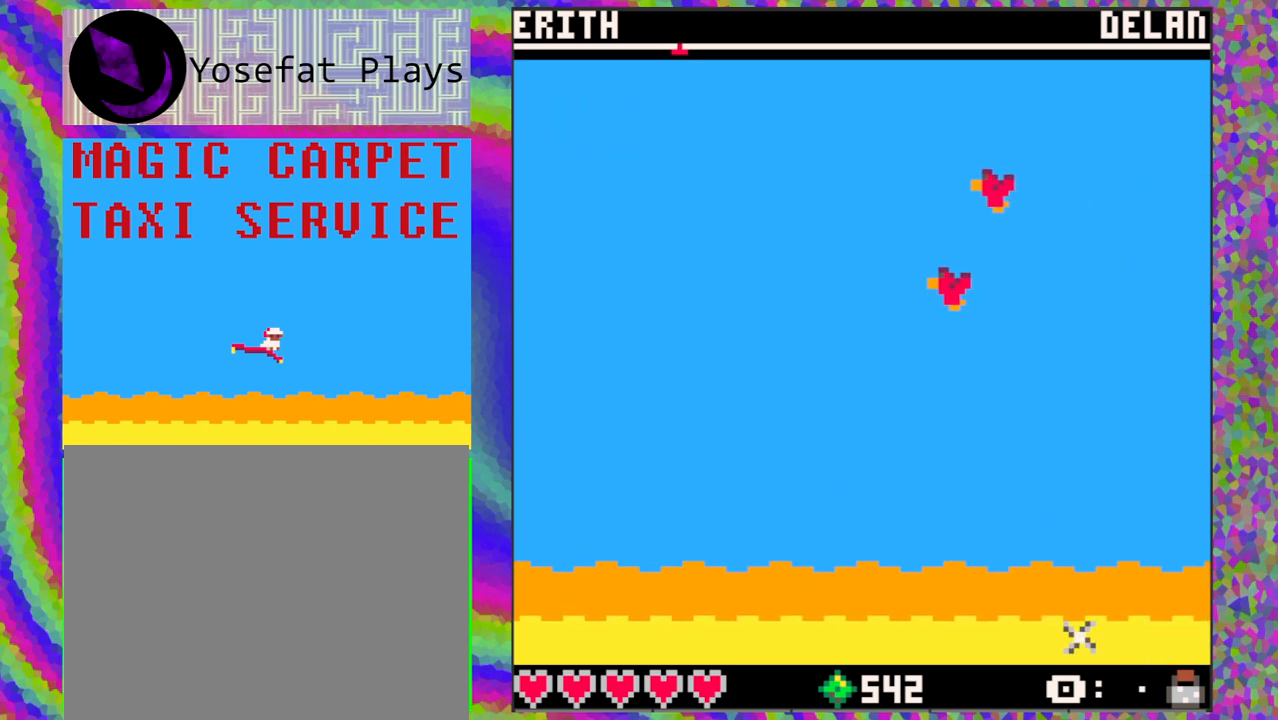
{"buttons": ["DPAD_LEFT"], "left_stick": "center", "events": [[167, "DPAD_LEFT", "down"]]}
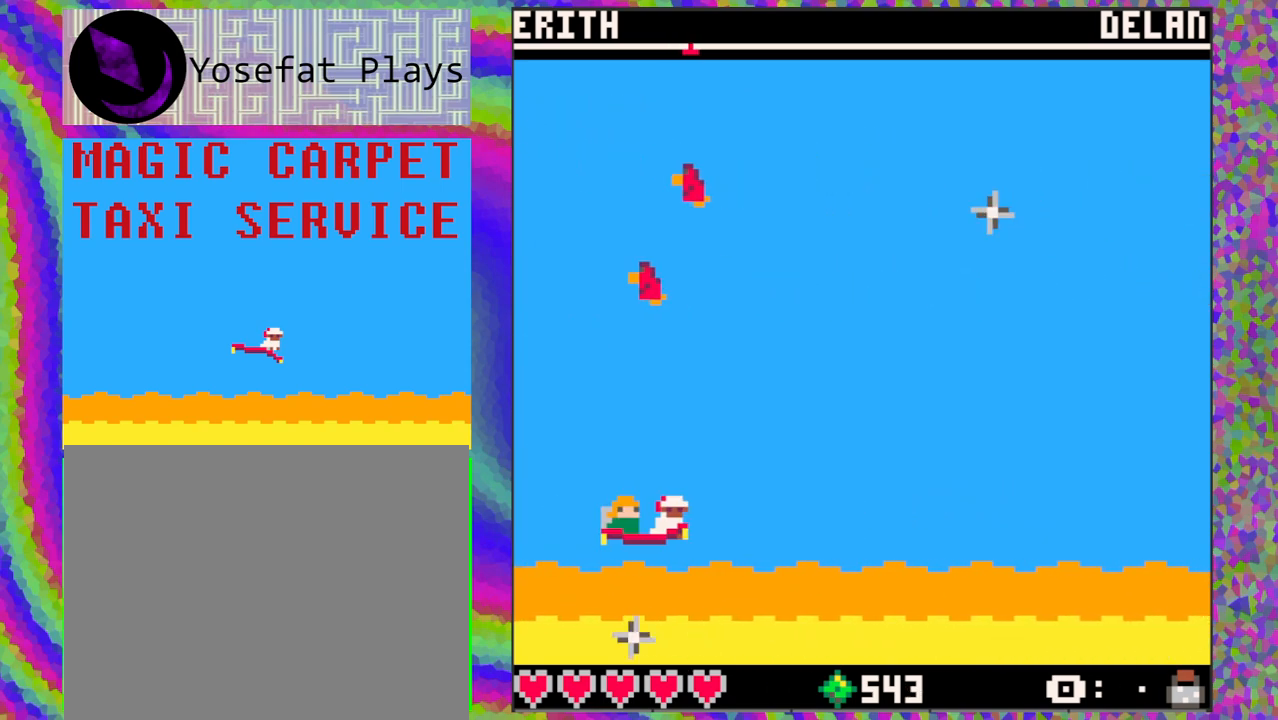
{"buttons": [], "left_stick": "center", "events": [[50, "DPAD_LEFT", "up"]]}
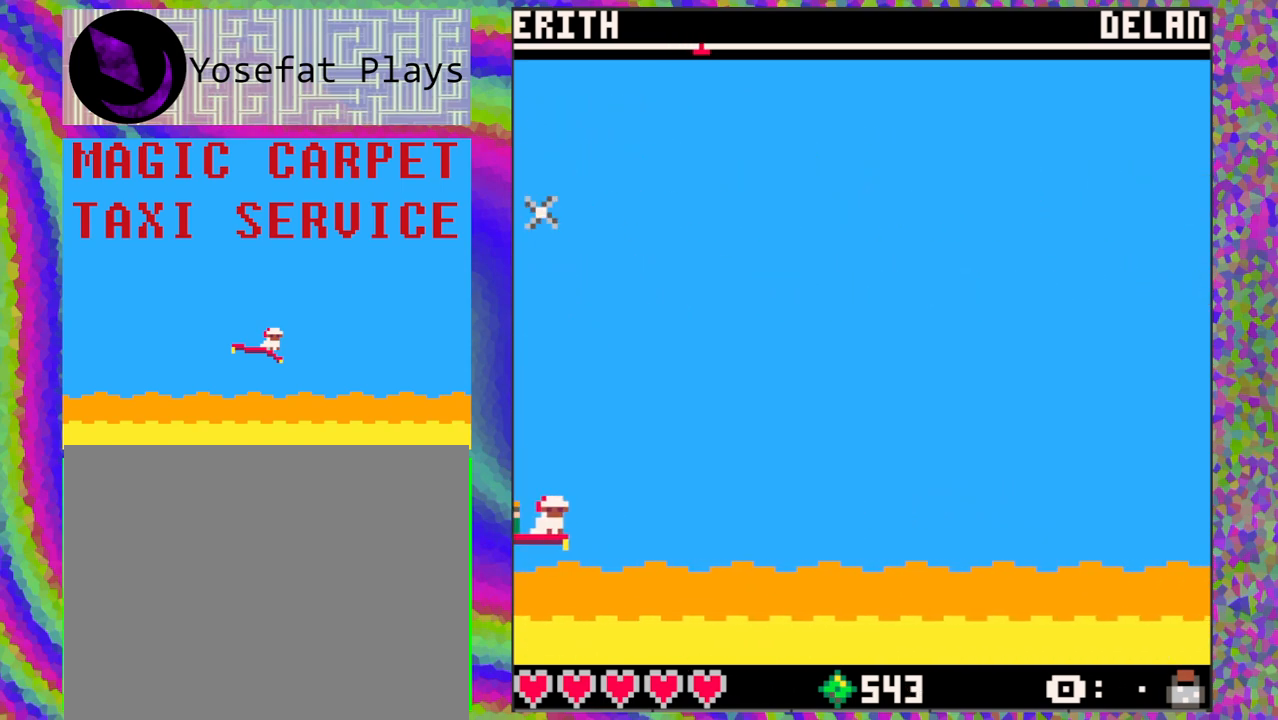
{"buttons": [], "left_stick": "center", "events": [[333, "DPAD_UP", "down"], [450, "DPAD_UP", "up"]]}
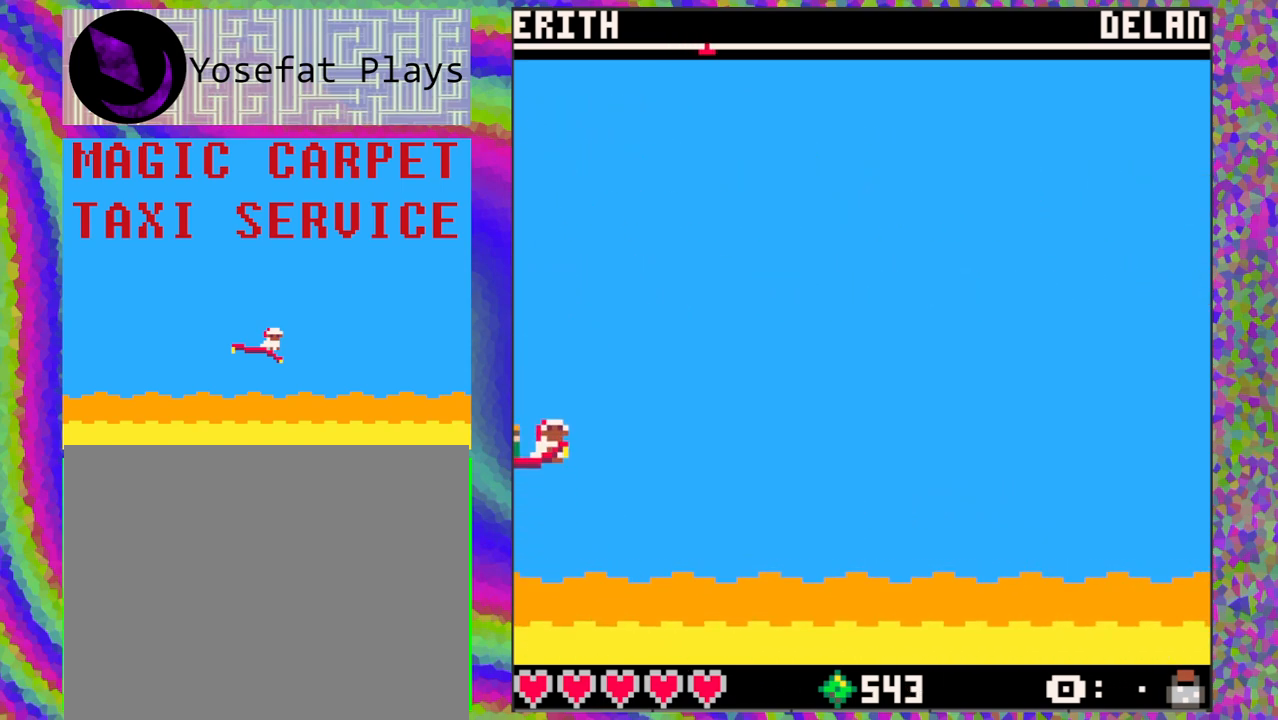
{"buttons": [], "left_stick": "center", "events": []}
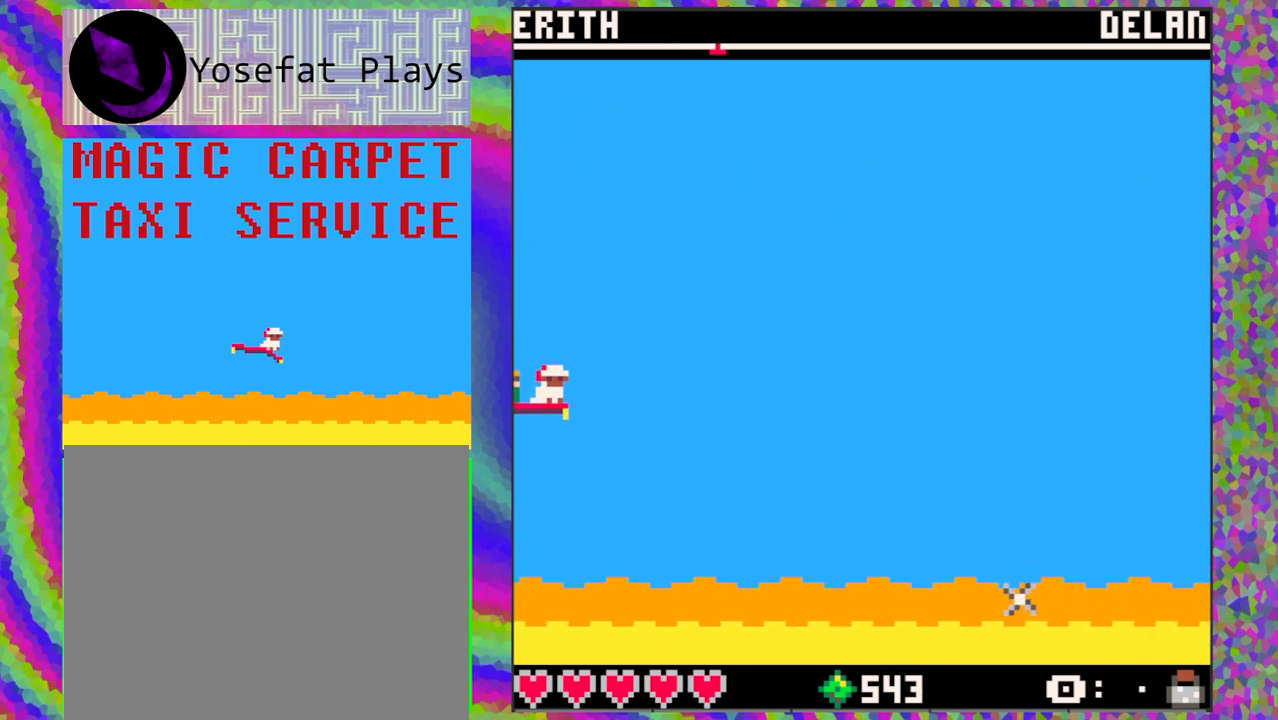
{"buttons": [], "left_stick": "center", "events": []}
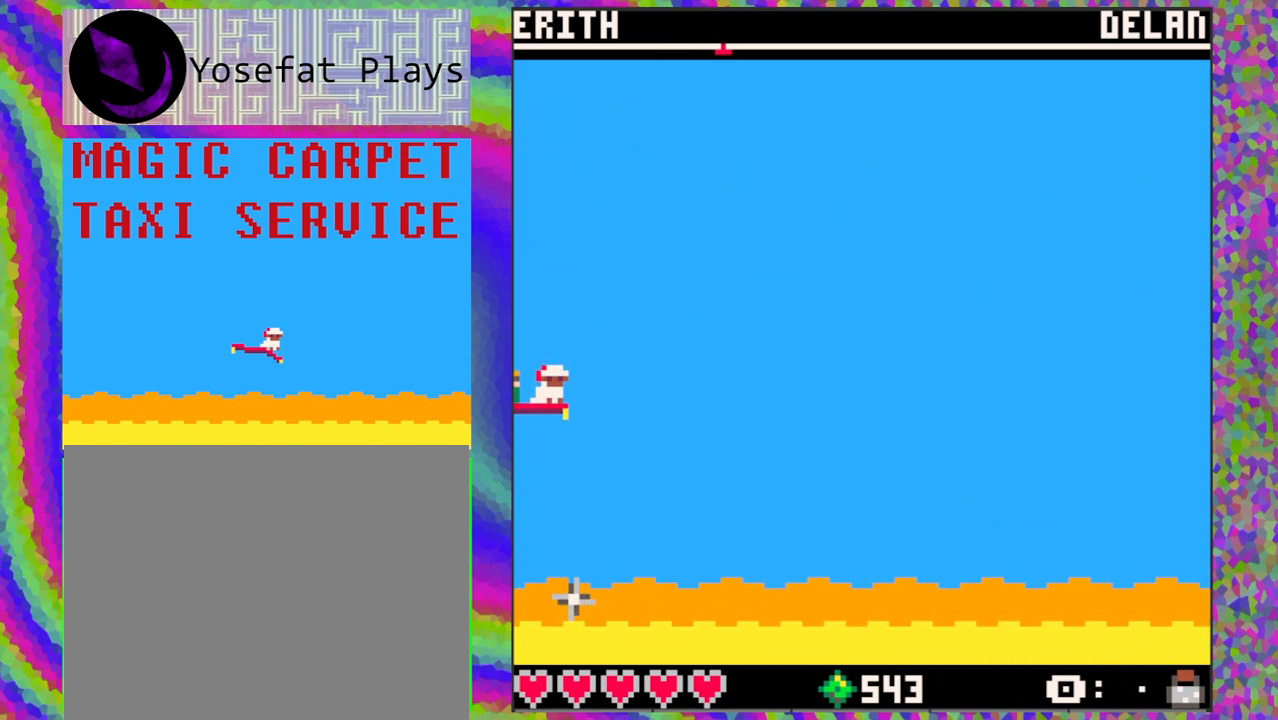
{"buttons": [], "left_stick": "center", "events": []}
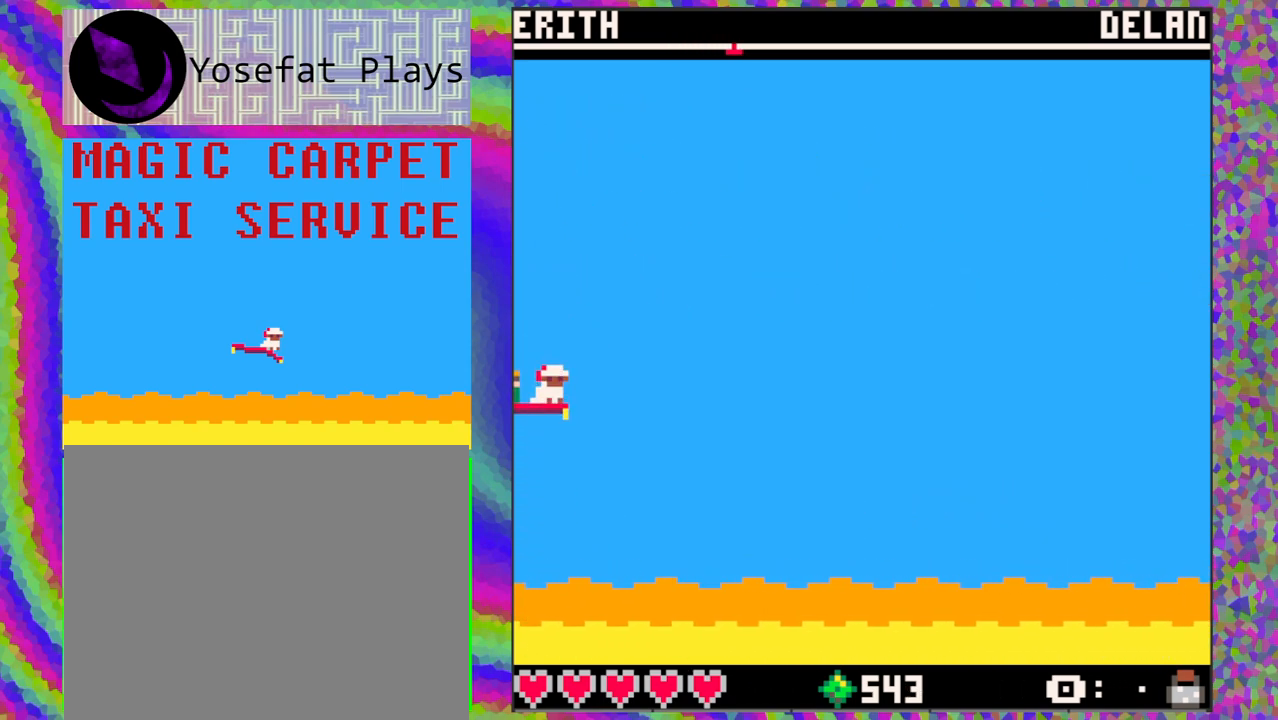
{"buttons": [], "left_stick": "center", "events": []}
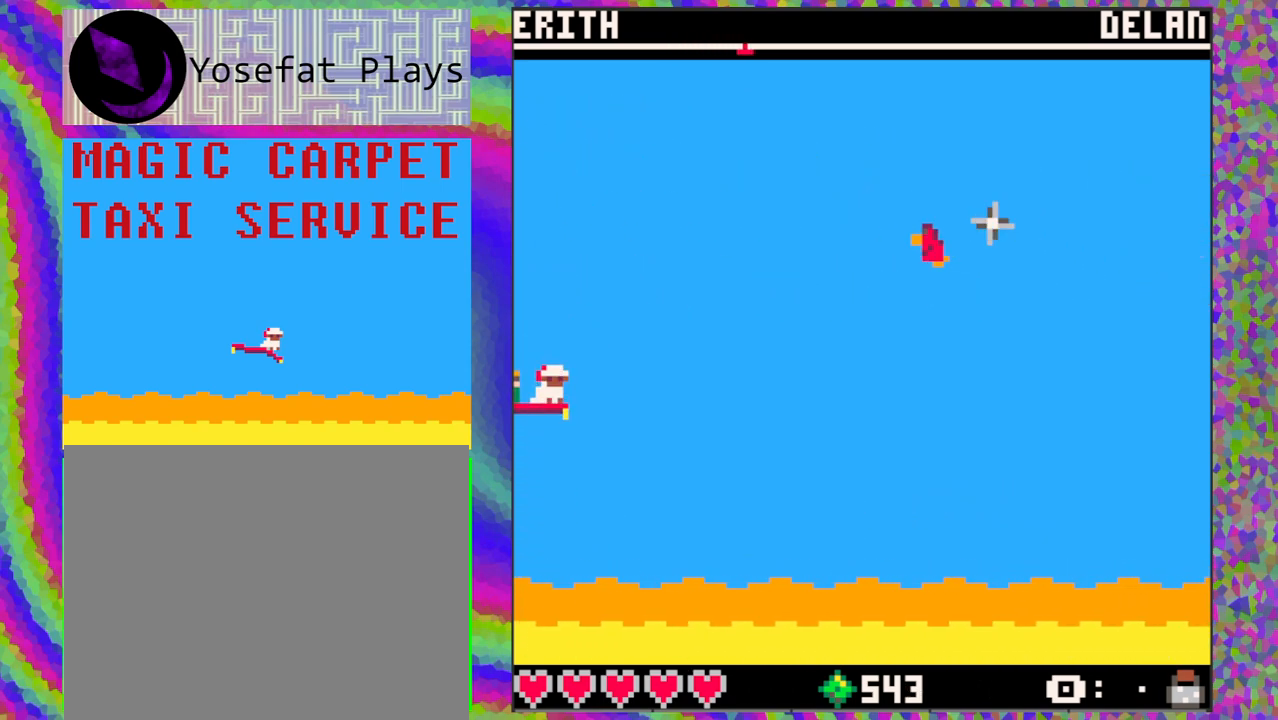
{"buttons": [], "left_stick": "center", "events": []}
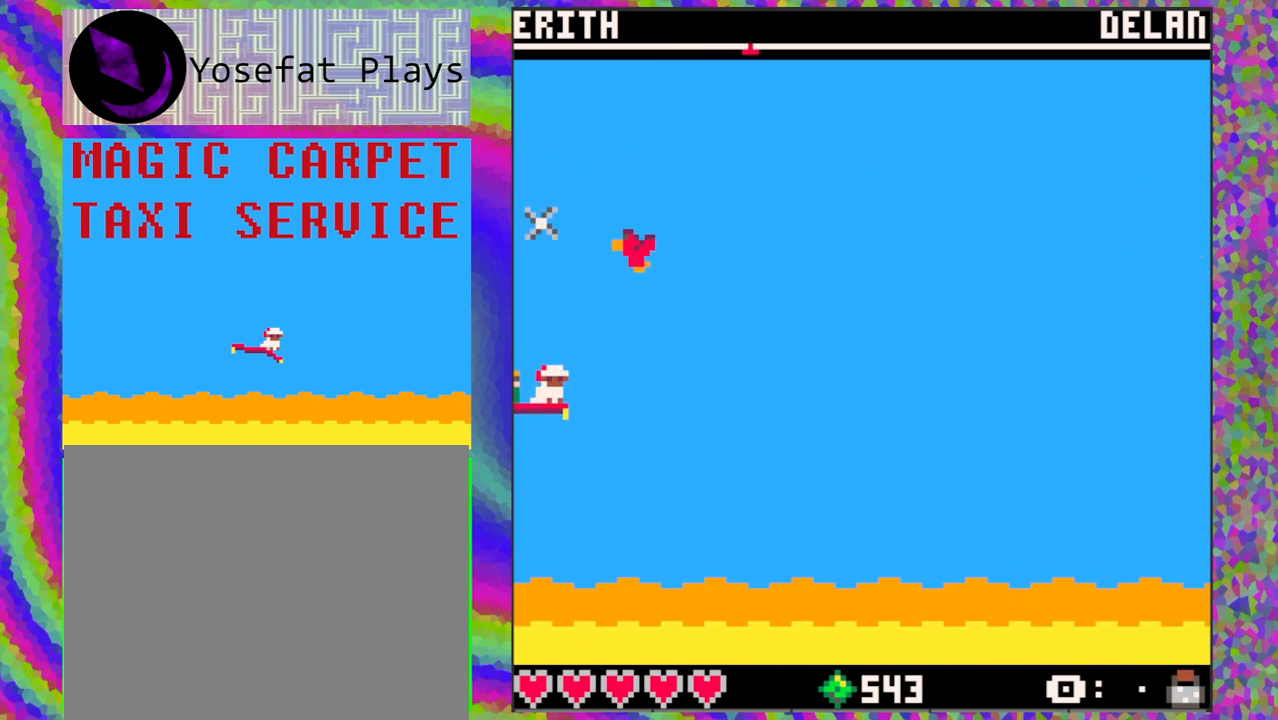
{"buttons": [], "left_stick": "center", "events": []}
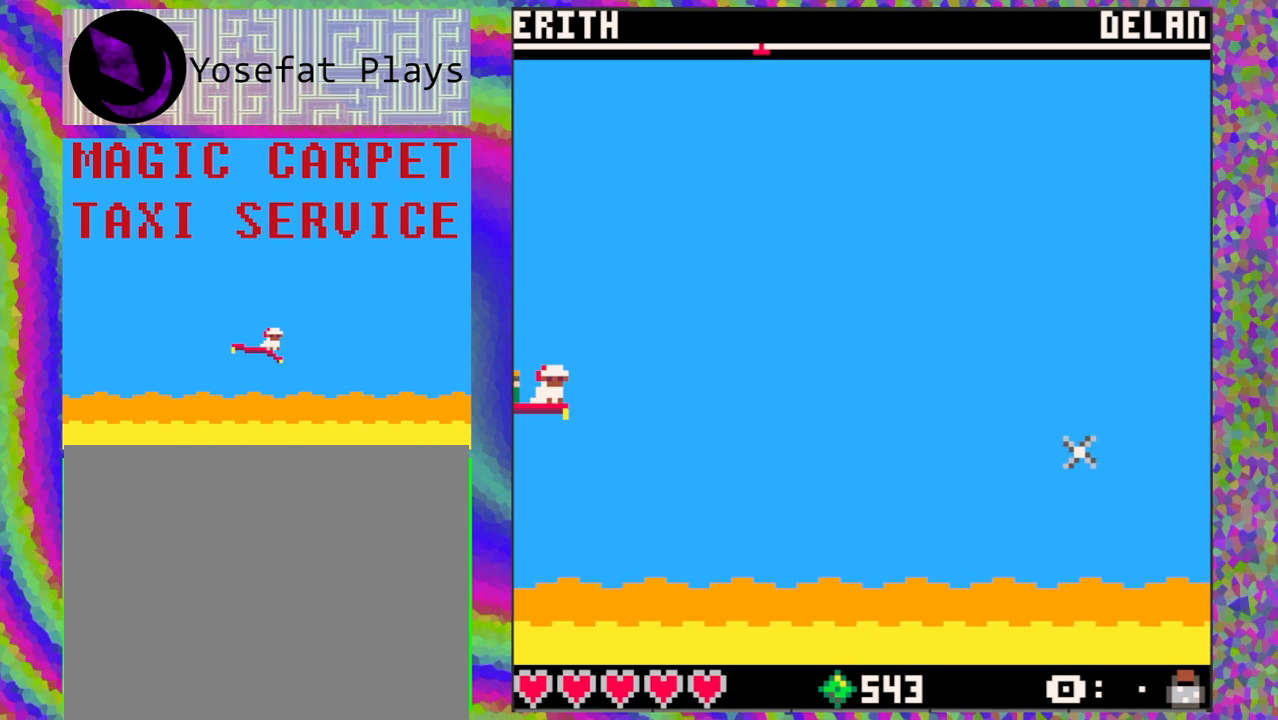
{"buttons": [], "left_stick": "center", "events": []}
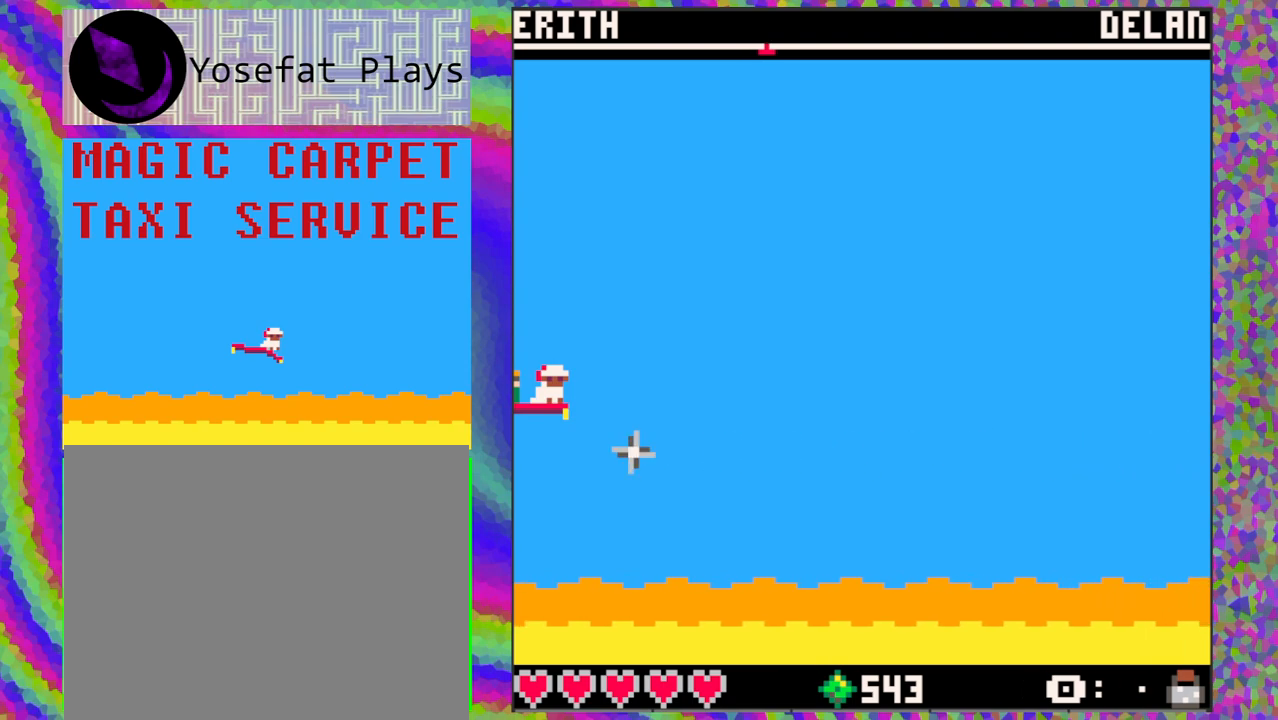
{"buttons": [], "left_stick": "center", "events": []}
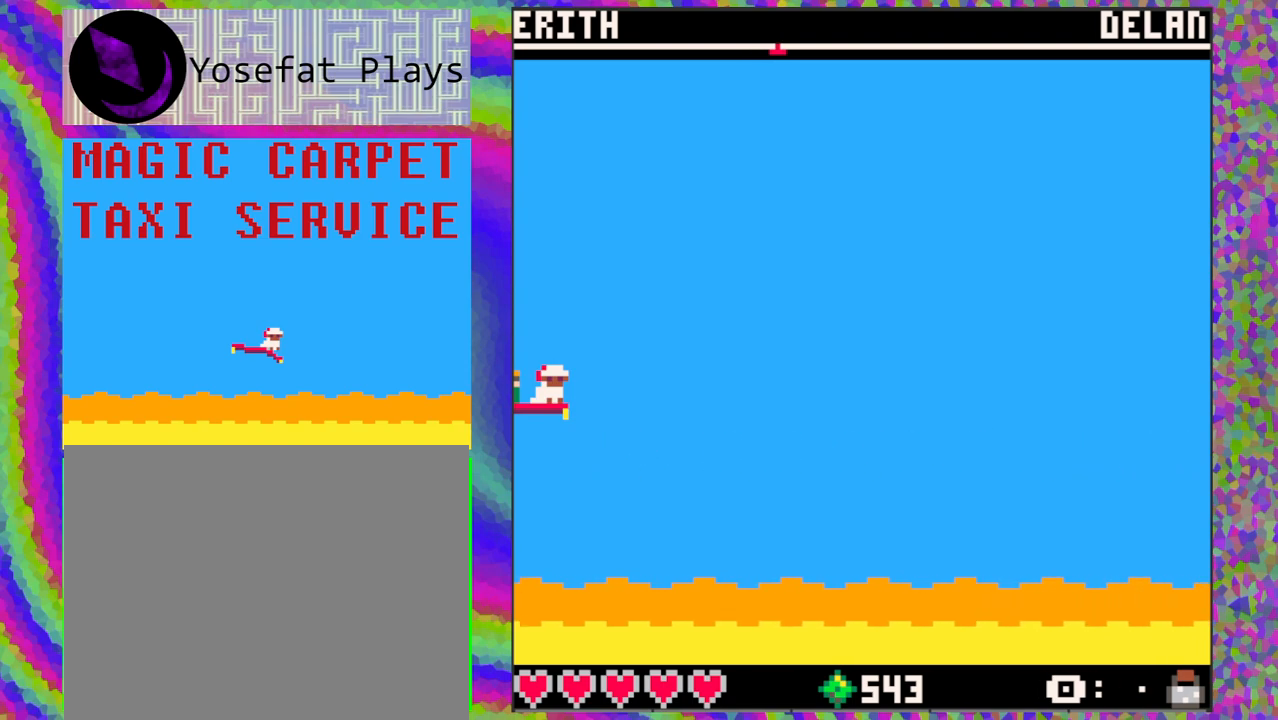
{"buttons": [], "left_stick": "center", "events": [[367, "DPAD_RIGHT", "down"], [450, "DPAD_RIGHT", "up"]]}
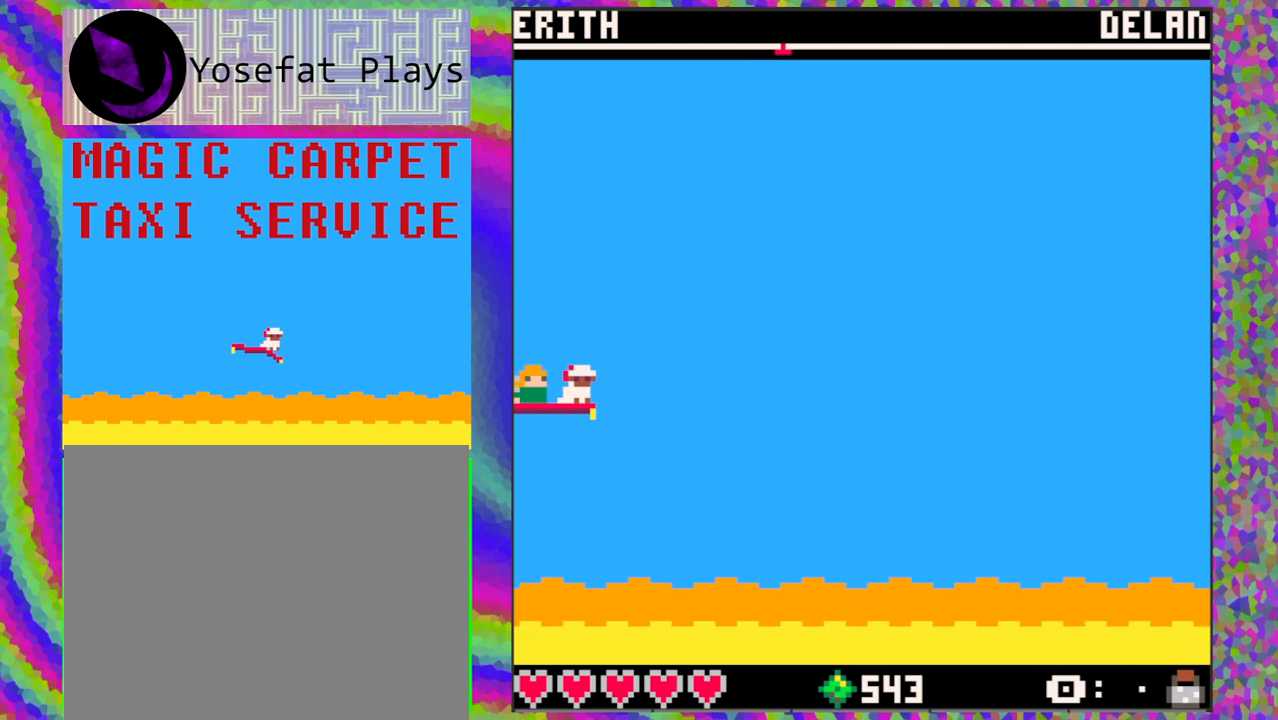
{"buttons": [], "left_stick": "center", "events": []}
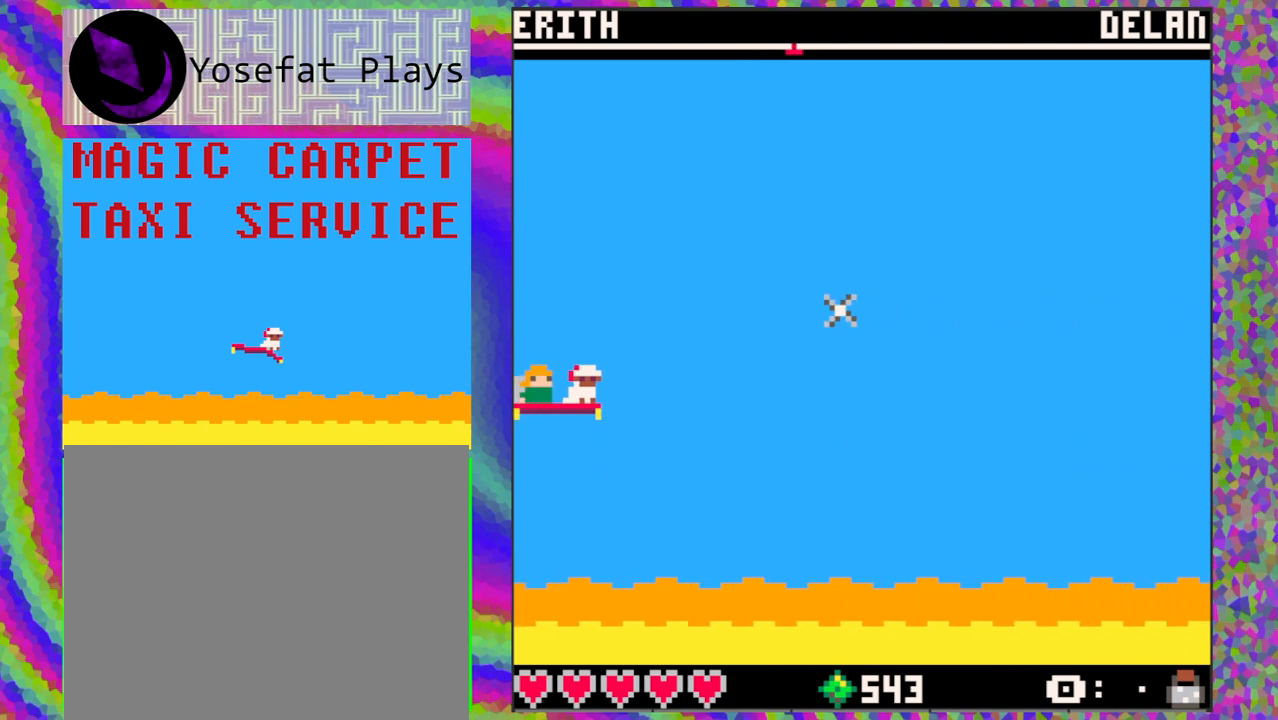
{"buttons": [], "left_stick": "center", "events": []}
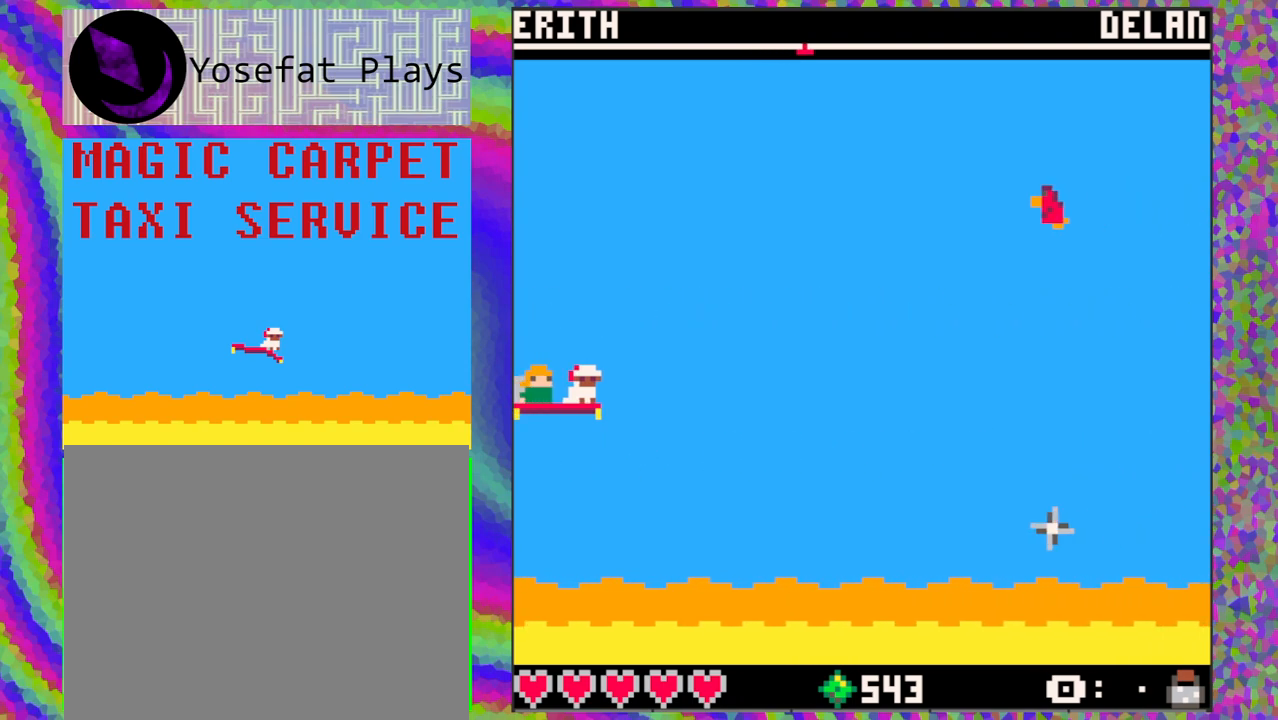
{"buttons": [], "left_stick": "center", "events": []}
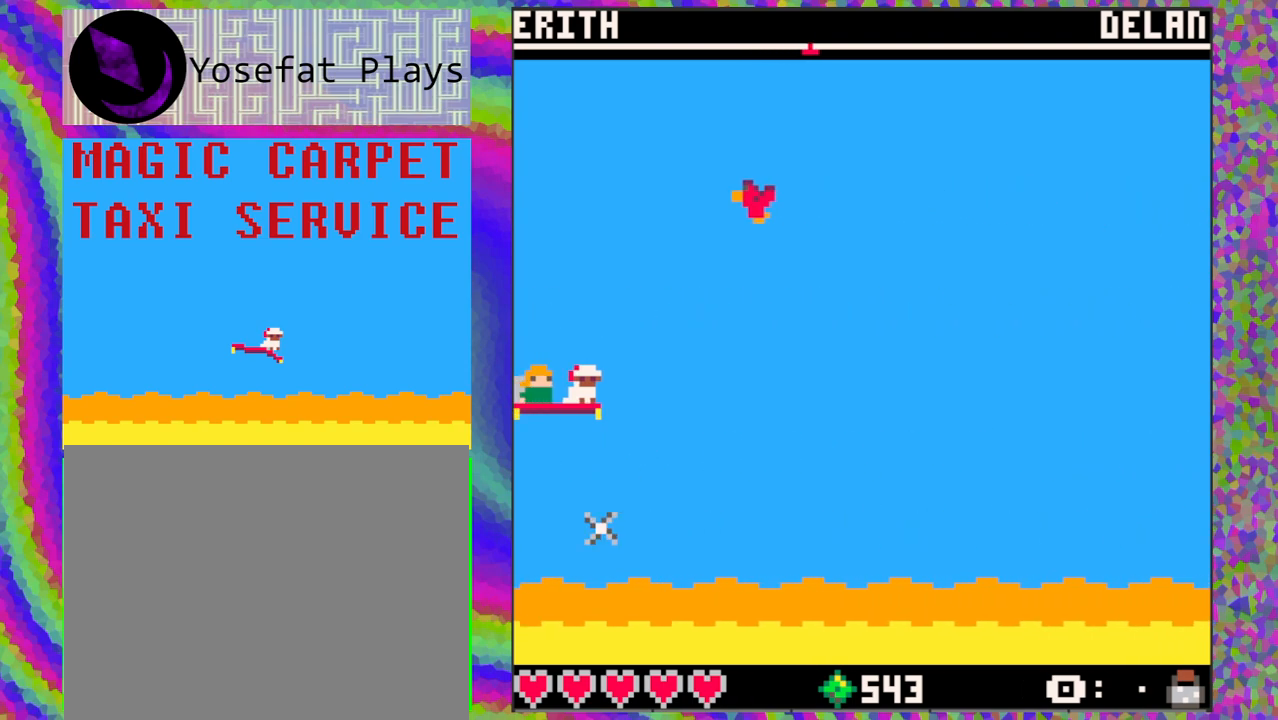
{"buttons": [], "left_stick": "center", "events": []}
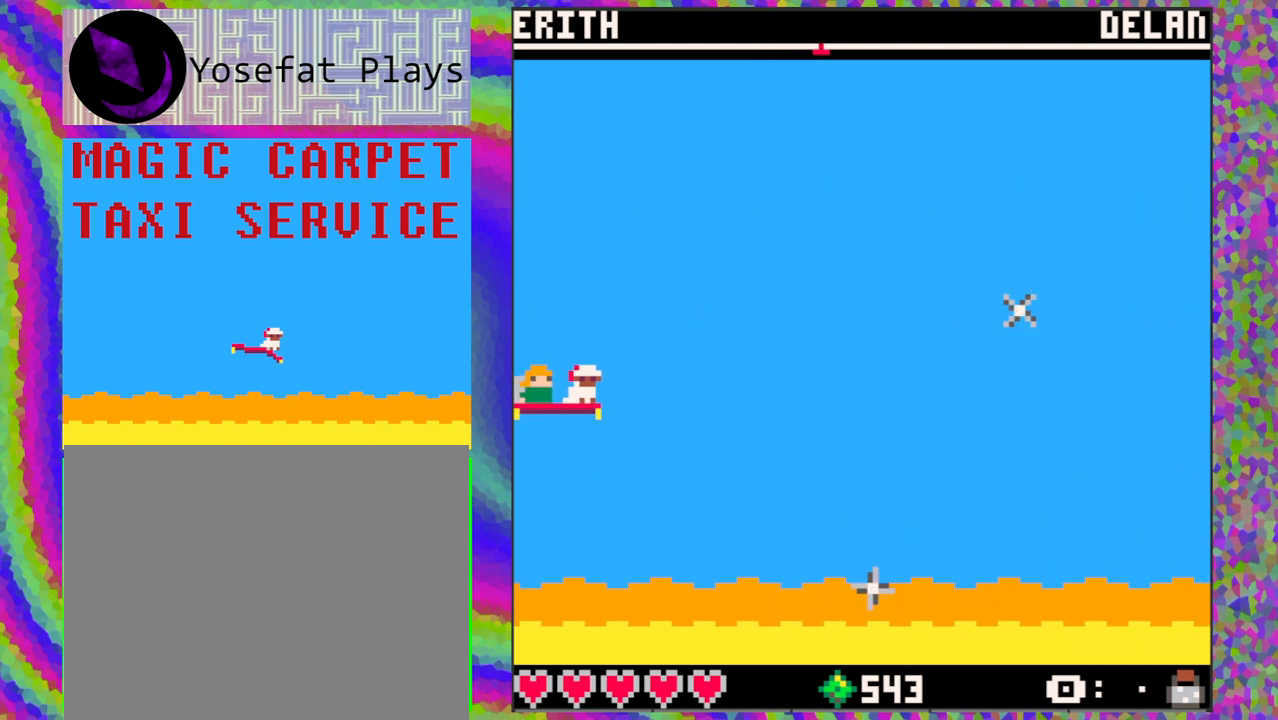
{"buttons": [], "left_stick": "center", "events": []}
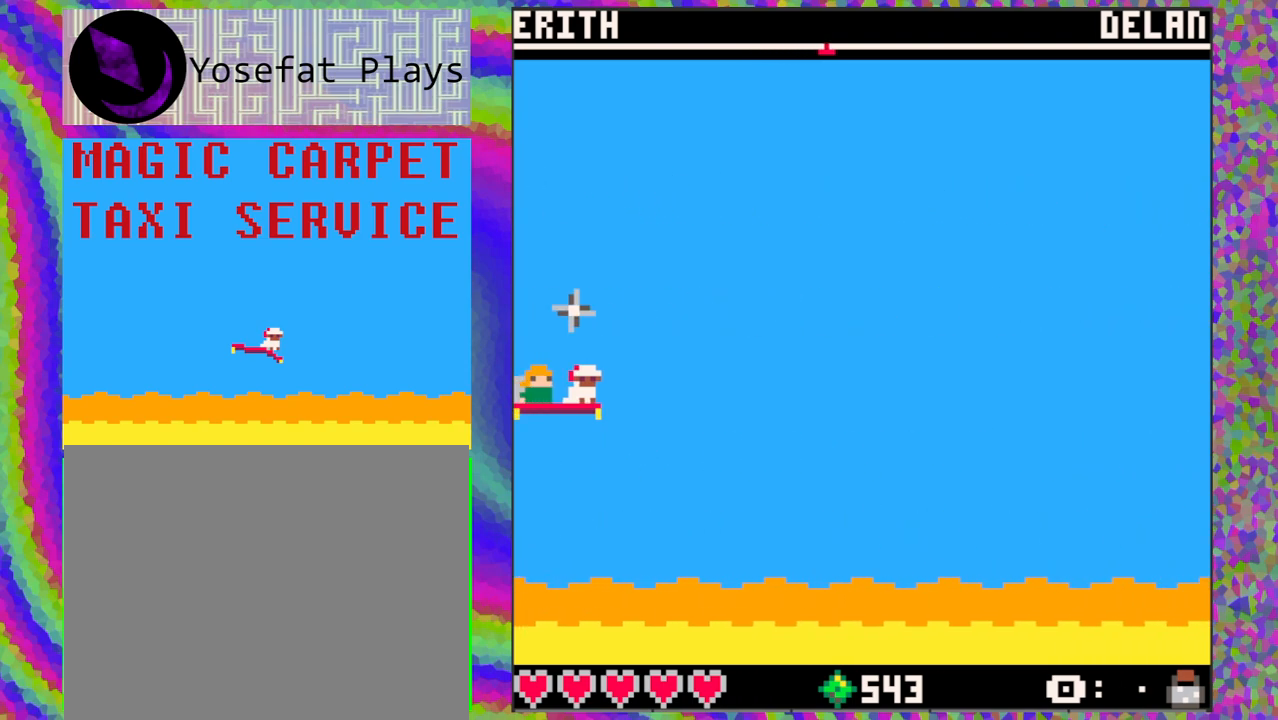
{"buttons": [], "left_stick": "center", "events": []}
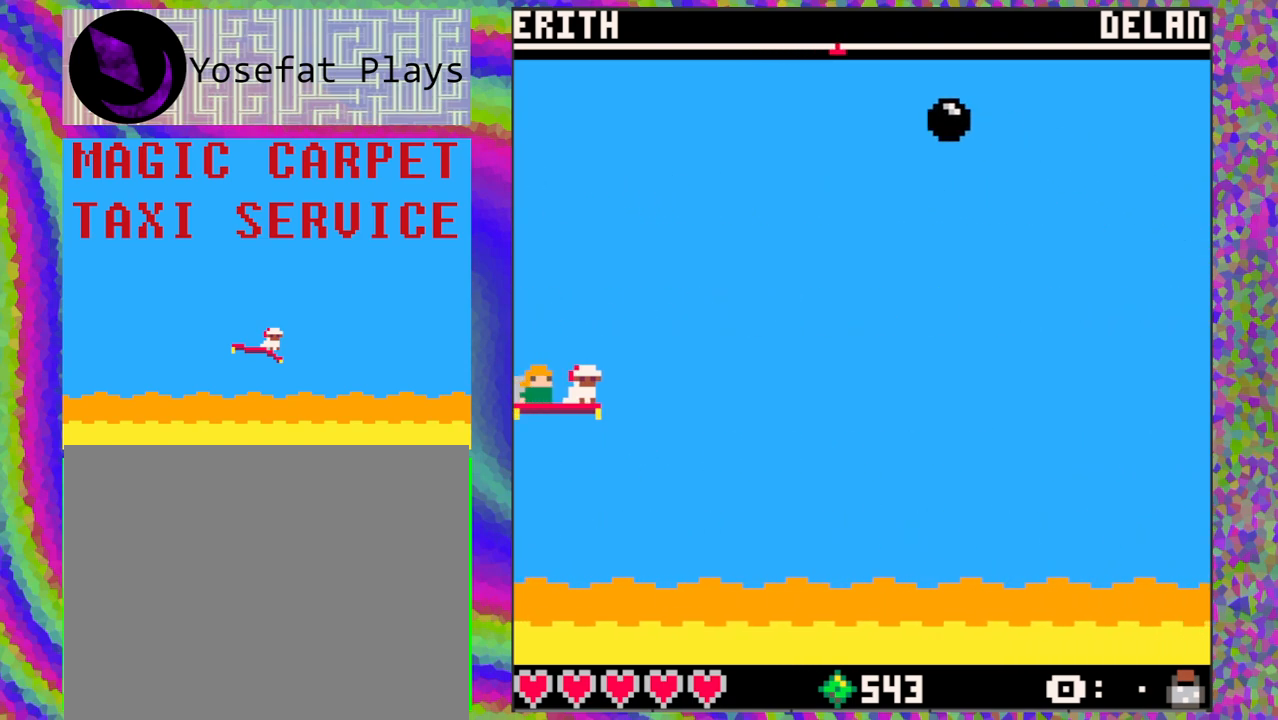
{"buttons": [], "left_stick": "center", "events": [[333, "DPAD_RIGHT", "down"], [500, "DPAD_RIGHT", "up"]]}
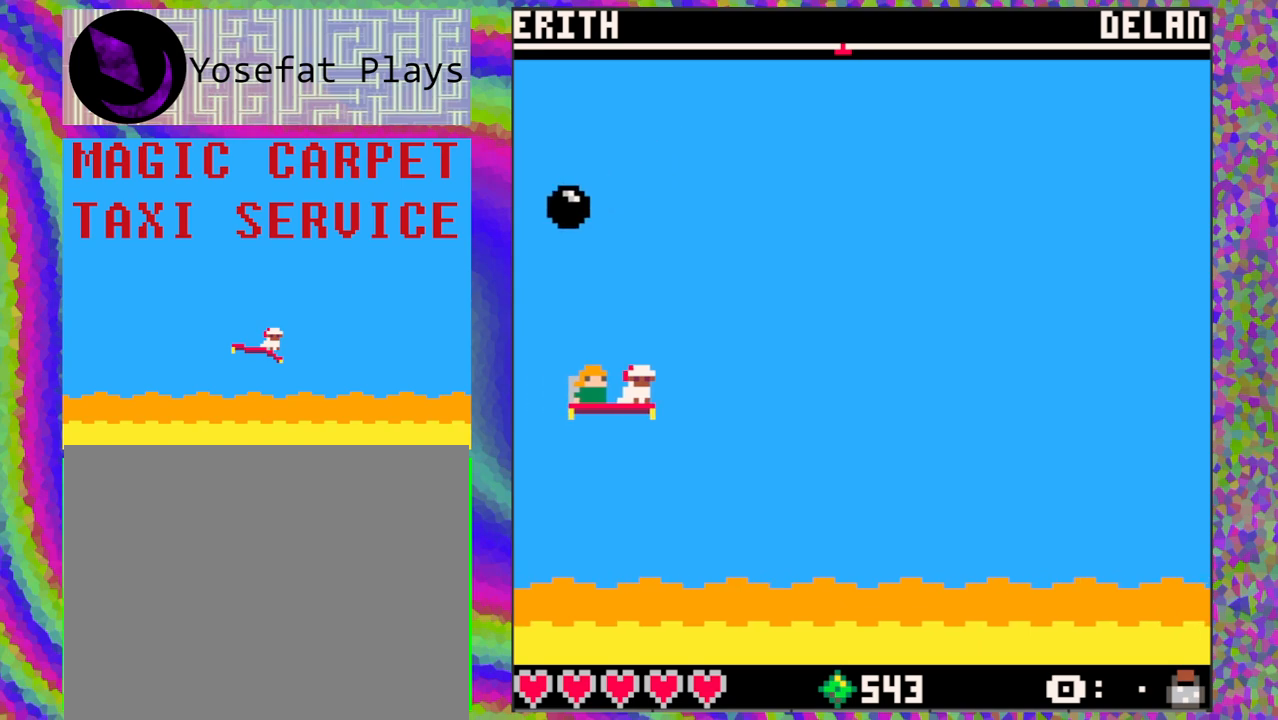
{"buttons": [], "left_stick": "center", "events": [[233, "DPAD_LEFT", "down"], [417, "DPAD_LEFT", "up"]]}